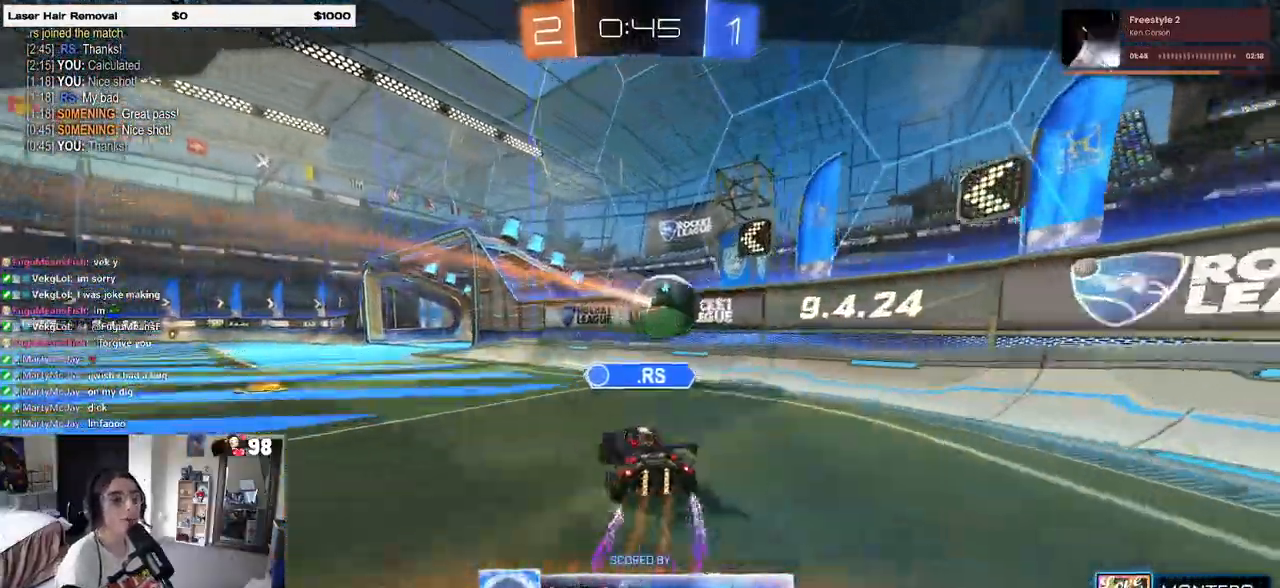
Gameplay with a controller (PlayStation layout); each line is a JSON object with the inputs held at the frame after it. "events" lists button and stick changes between this image and that frame as [ms after this image, input, new state], when the widget could be followed in between.
{"buttons": [], "left_stick": "center", "right_stick": "center", "events": []}
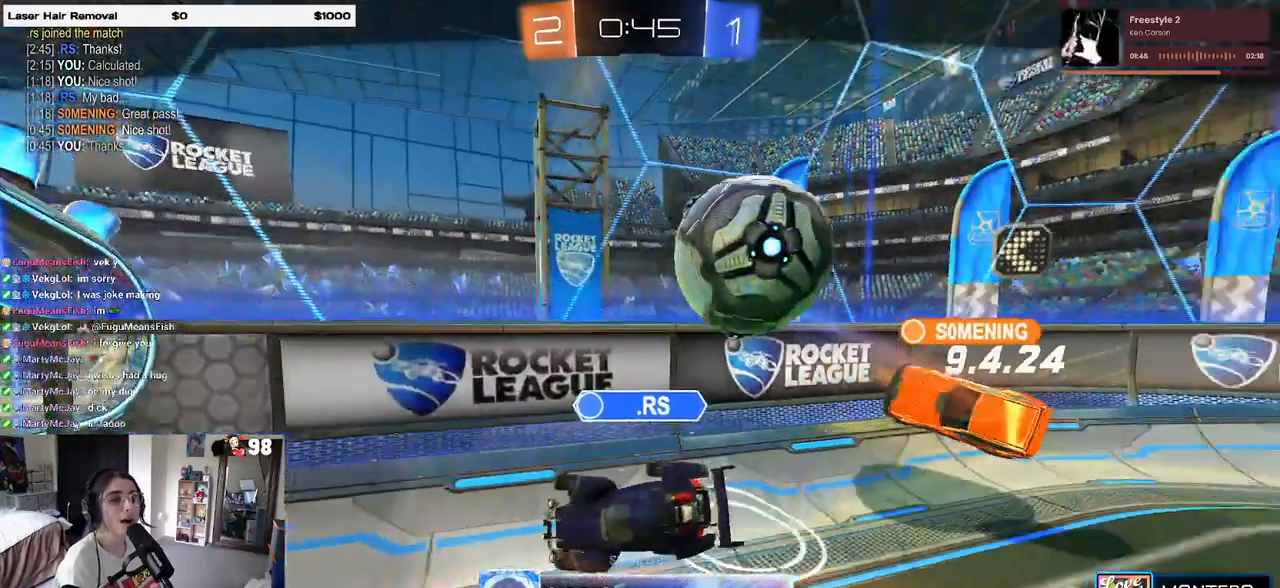
{"buttons": [], "left_stick": "center", "right_stick": "center", "events": []}
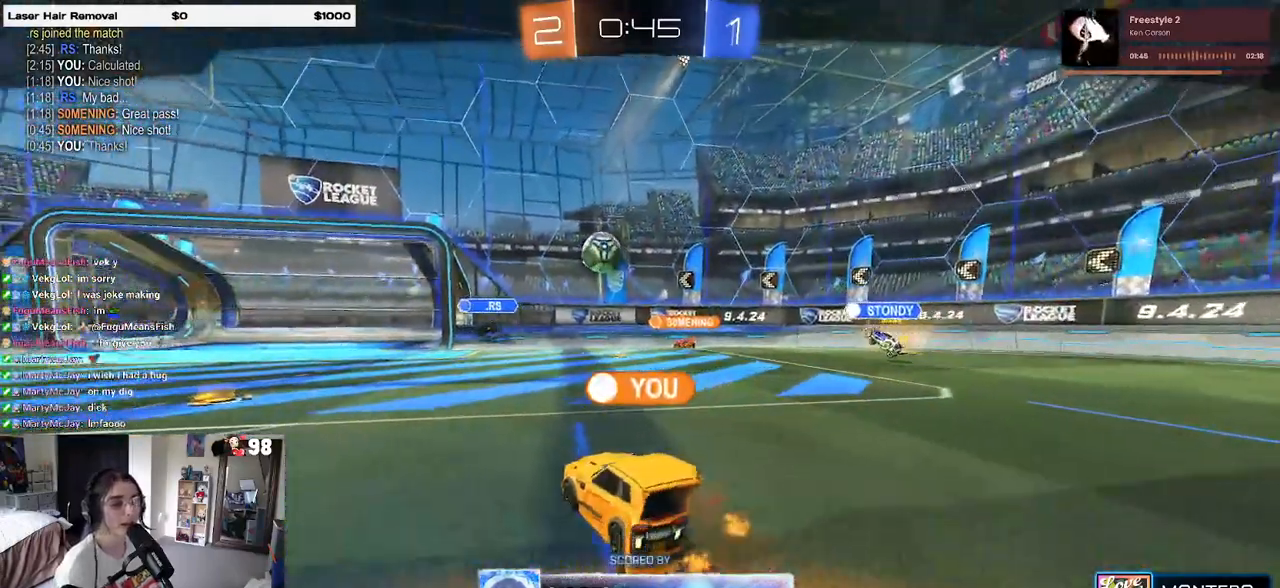
{"buttons": [], "left_stick": "center", "right_stick": "center", "events": []}
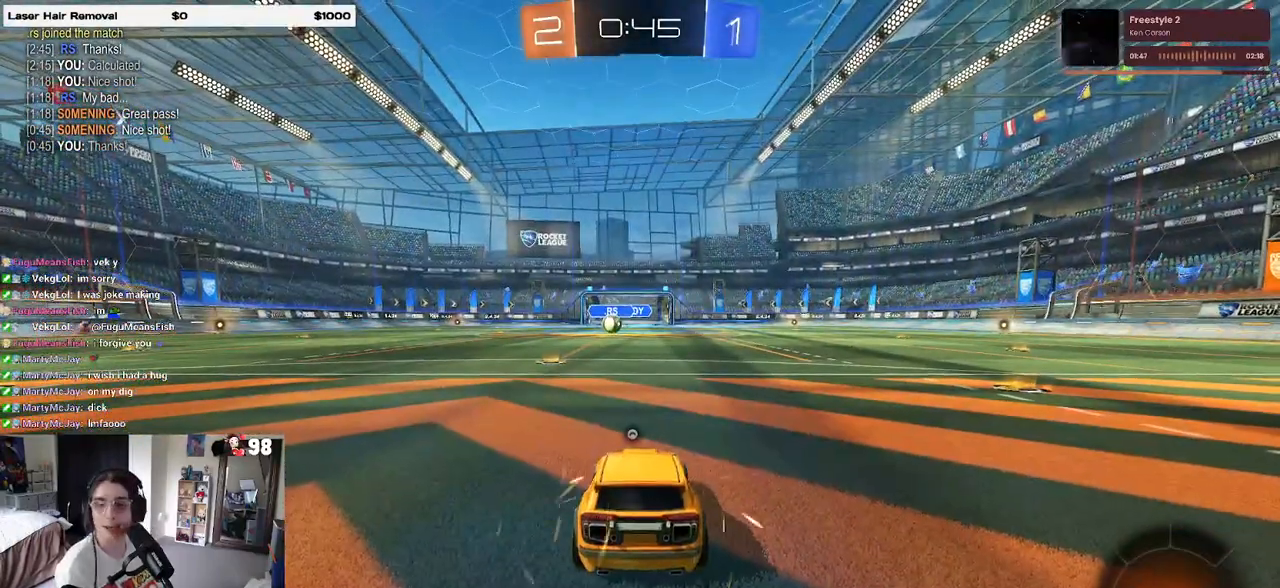
{"buttons": [], "left_stick": "center", "right_stick": "center", "events": []}
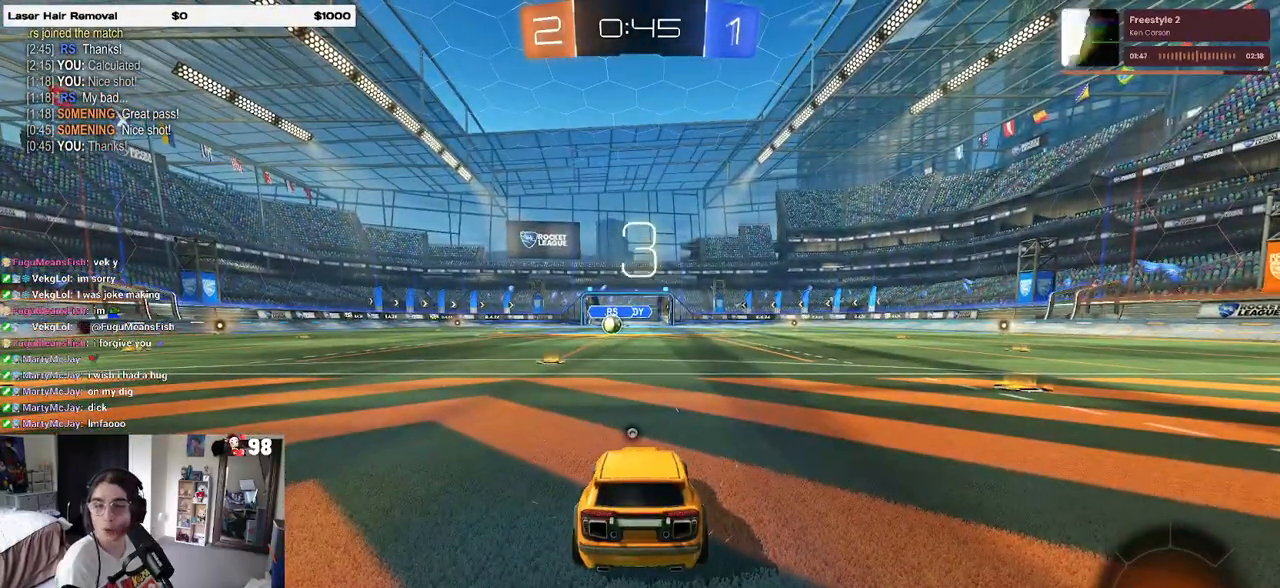
{"buttons": [], "left_stick": "center", "right_stick": "center", "events": []}
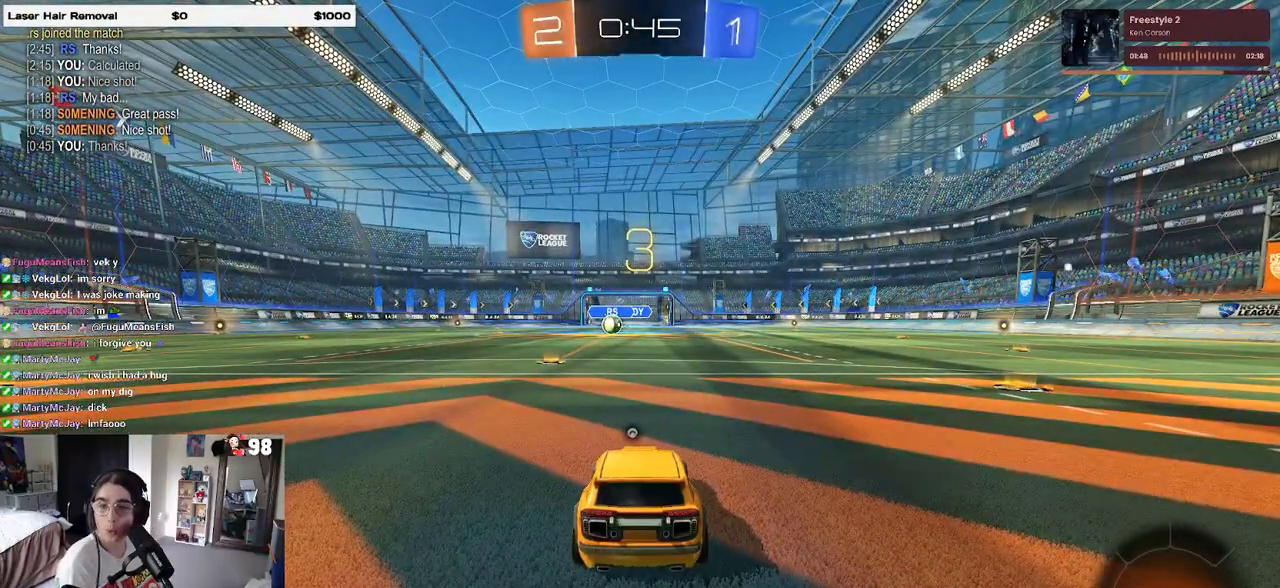
{"buttons": [], "left_stick": "center", "right_stick": "center", "events": []}
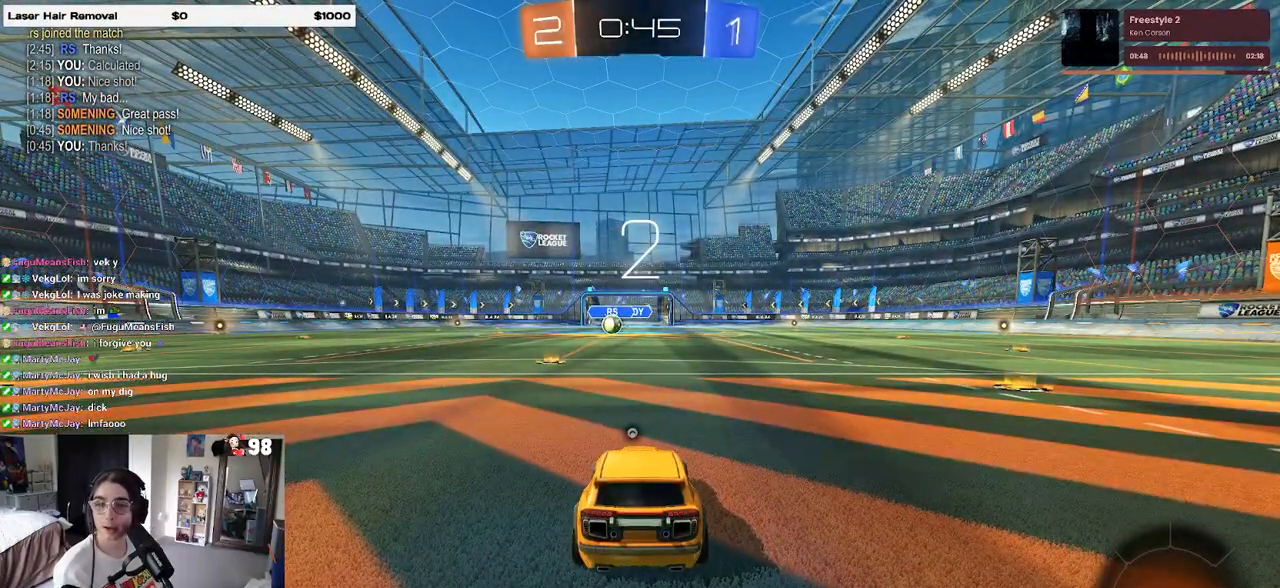
{"buttons": [], "left_stick": "center", "right_stick": "center", "events": []}
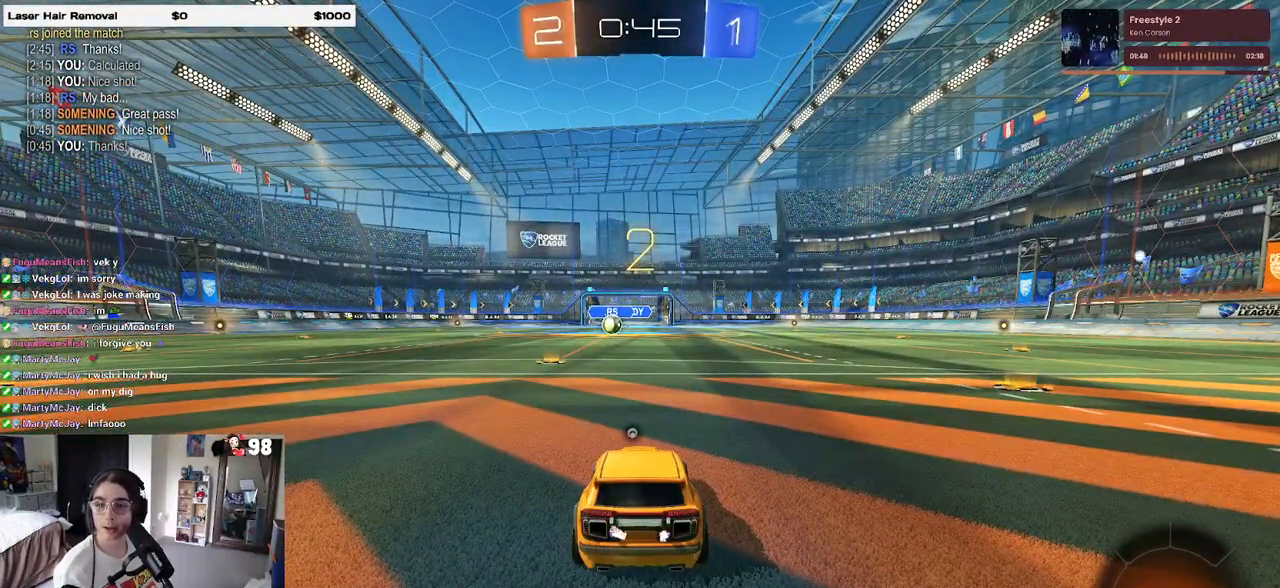
{"buttons": ["R2"], "left_stick": "center", "right_stick": "center", "events": [[283, "R2", "down"]]}
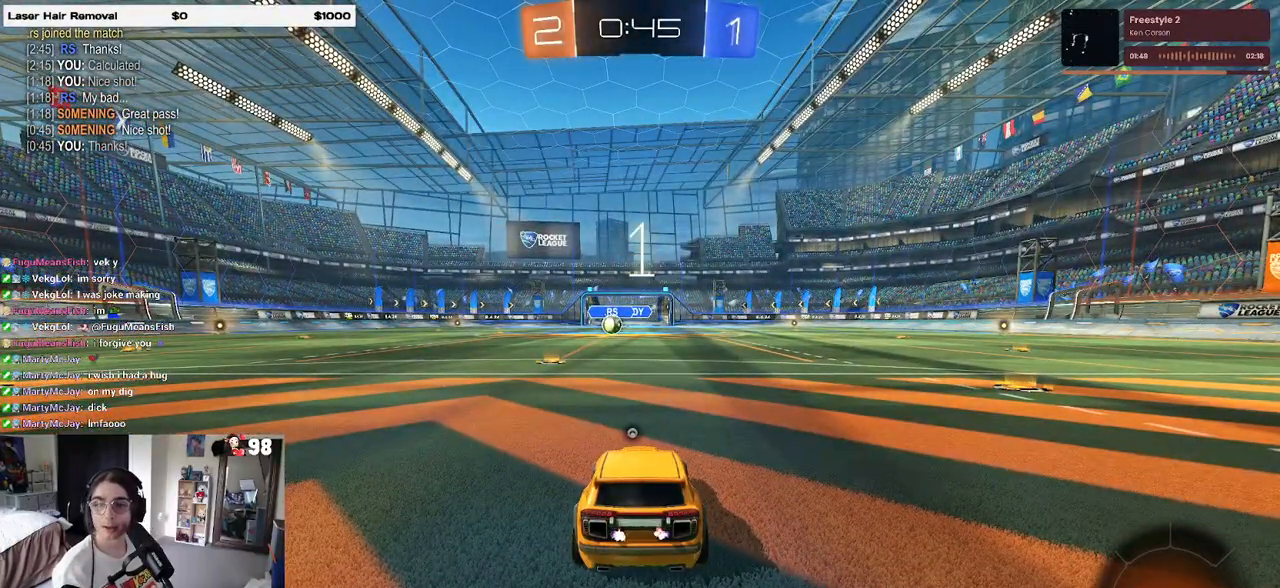
{"buttons": ["R2"], "left_stick": "center", "right_stick": "center", "events": []}
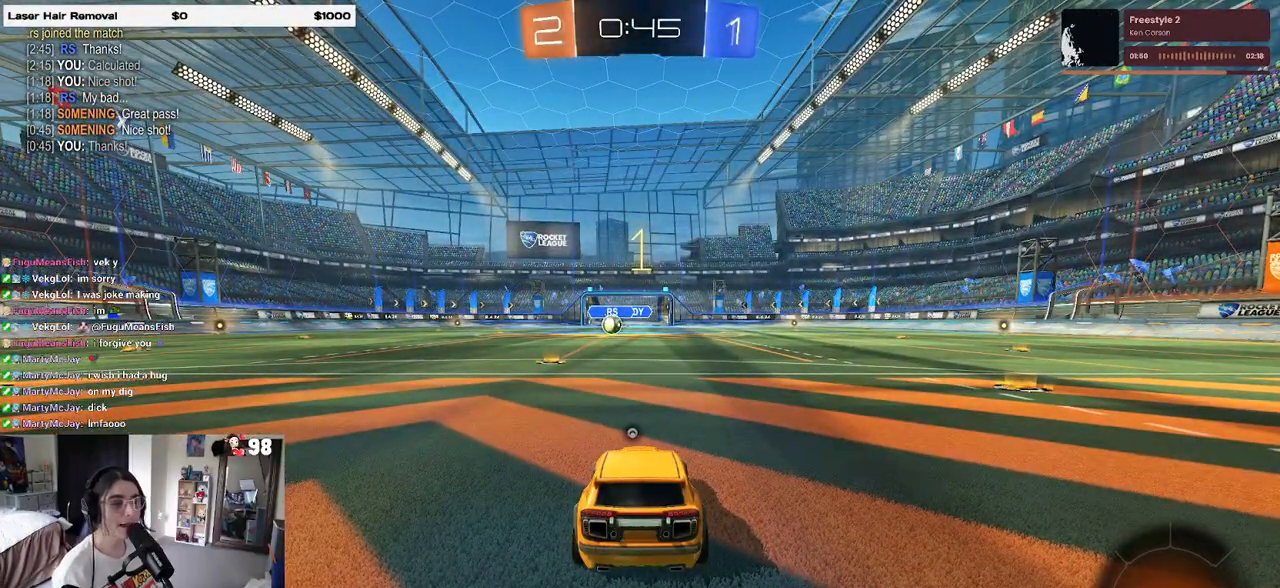
{"buttons": ["R1", "R2"], "left_stick": "left", "right_stick": "center", "events": [[117, "TRIANGLE", "down"], [200, "TRIANGLE", "up"], [350, "left_stick", "left"], [450, "R1", "down"]]}
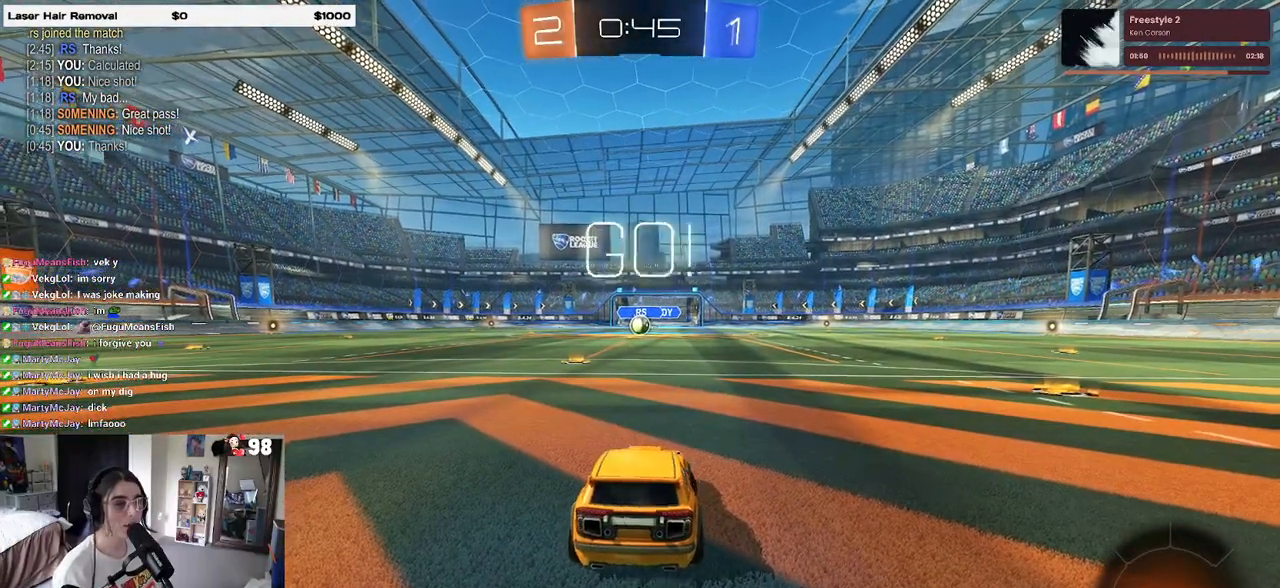
{"buttons": ["R1", "R2"], "left_stick": "up-left", "right_stick": "center", "events": [[83, "left_stick", "center"], [300, "left_stick", "right"], [417, "CROSS", "down"], [450, "left_stick", "up"], [500, "CROSS", "up"], [500, "left_stick", "up-left"]]}
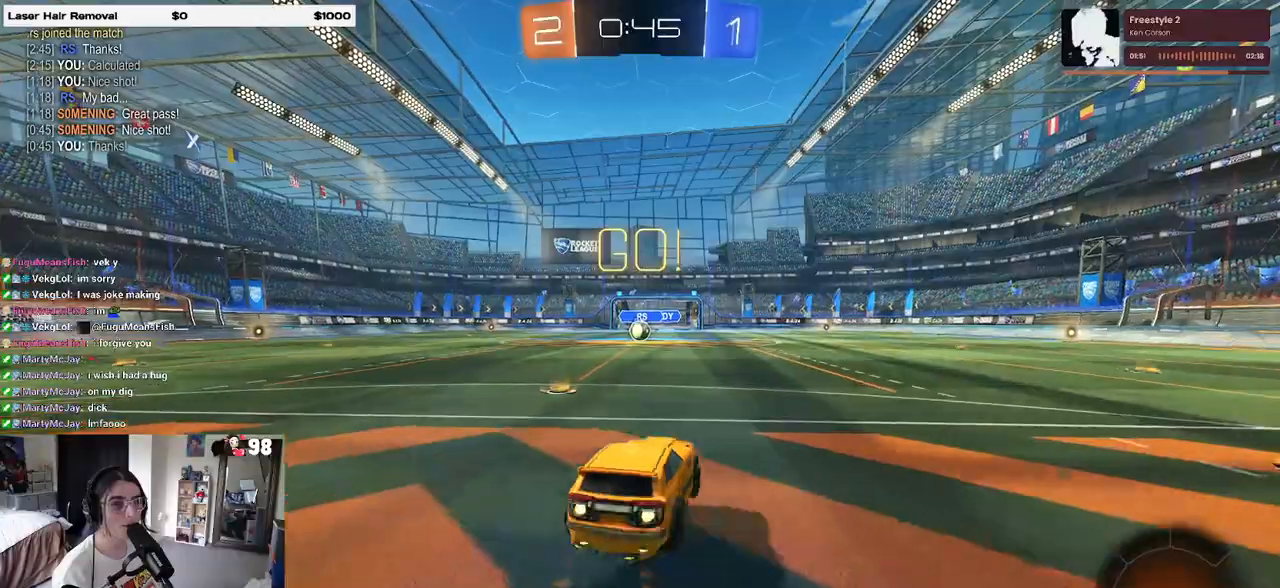
{"buttons": ["SQUARE", "R1", "R2"], "left_stick": "down-left", "right_stick": "center", "events": [[50, "CROSS", "down"], [100, "SQUARE", "down"], [133, "CROSS", "up"], [133, "left_stick", "down"], [350, "left_stick", "down-left"]]}
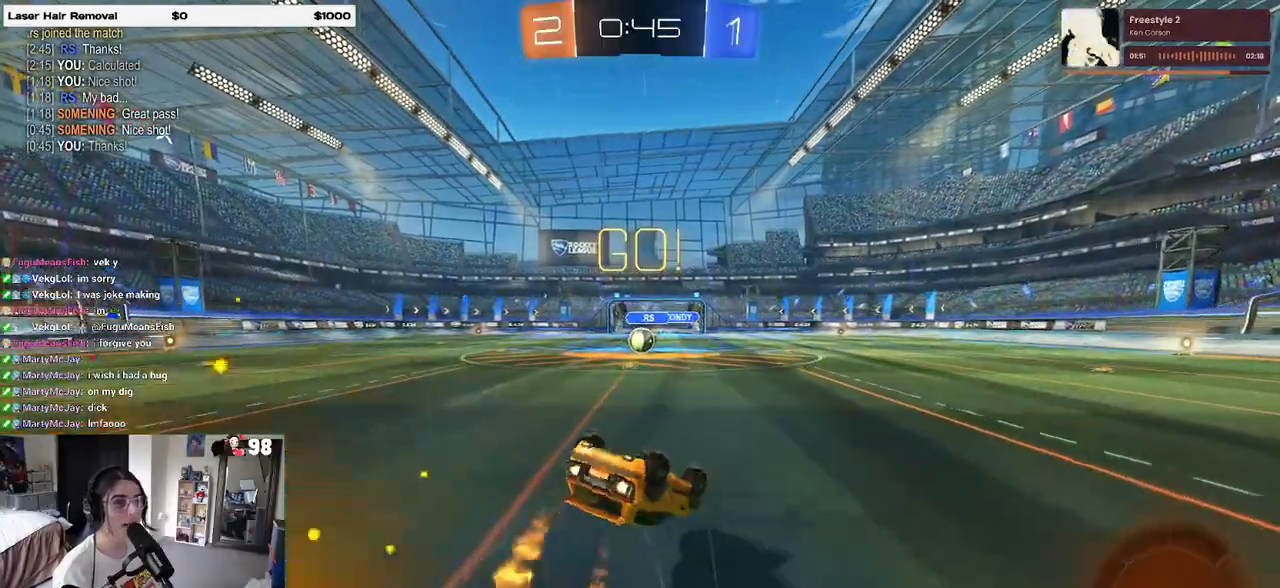
{"buttons": ["SQUARE", "R1", "R2"], "left_stick": "down-left", "right_stick": "center", "events": []}
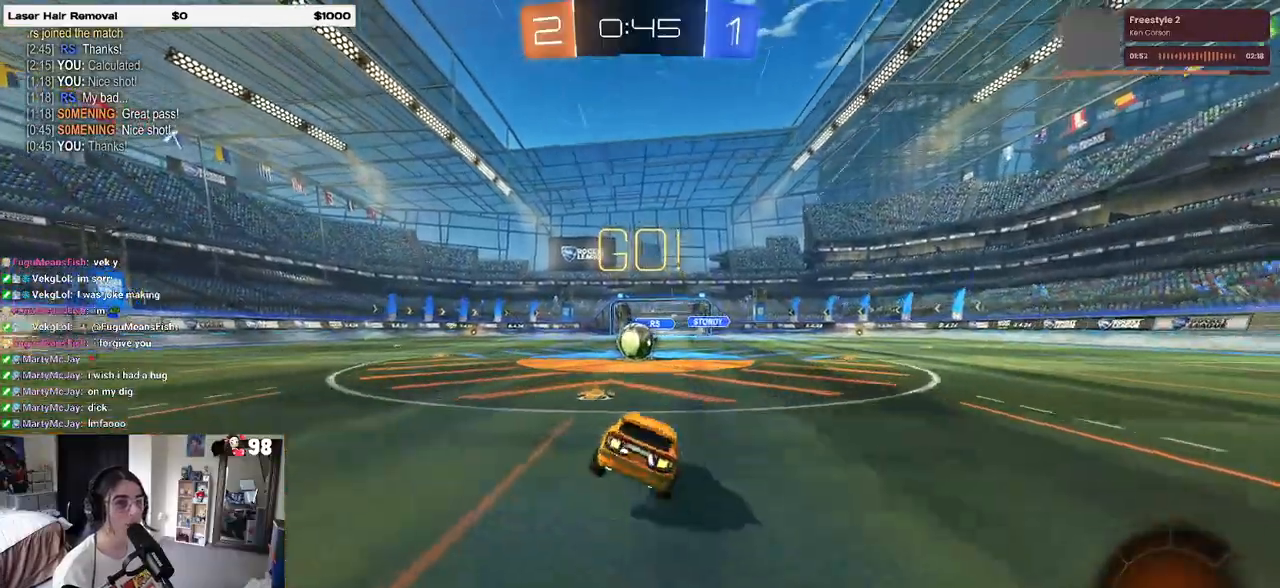
{"buttons": ["CROSS", "R2"], "left_stick": "up-right", "right_stick": "center", "events": [[17, "SQUARE", "up"], [33, "left_stick", "center"], [50, "R1", "up"], [100, "left_stick", "left"], [217, "left_stick", "center"], [300, "left_stick", "right"], [400, "CROSS", "down"], [400, "left_stick", "up-right"]]}
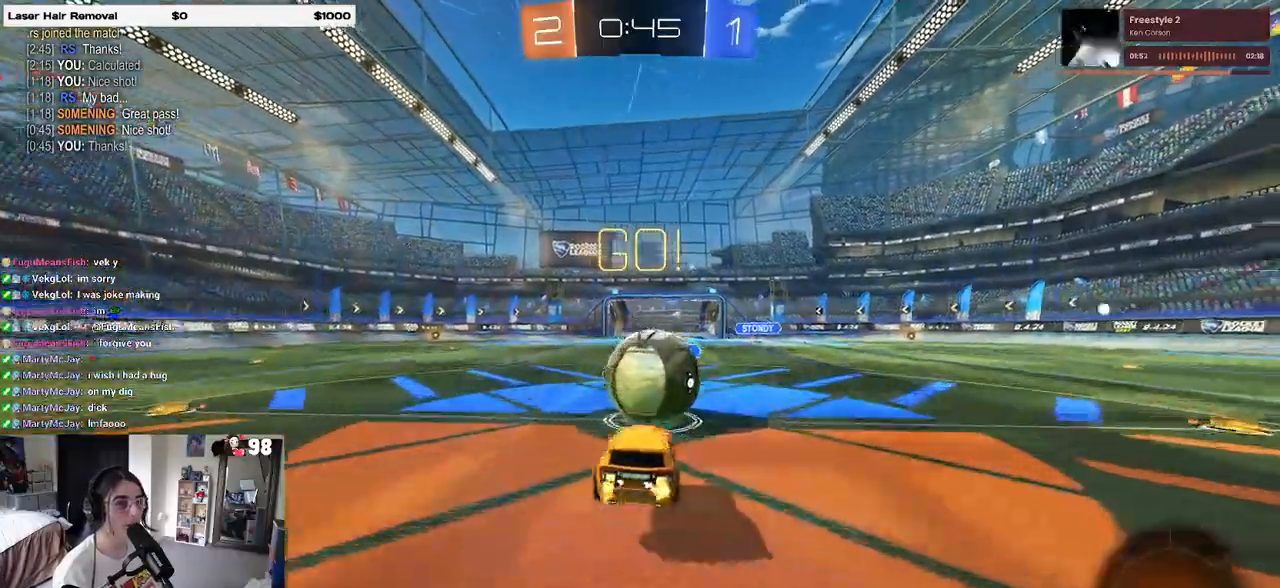
{"buttons": ["SQUARE", "R2"], "left_stick": "up-right", "right_stick": "center", "events": [[33, "CROSS", "up"], [100, "CROSS", "down"], [217, "SQUARE", "down"], [250, "CROSS", "up"]]}
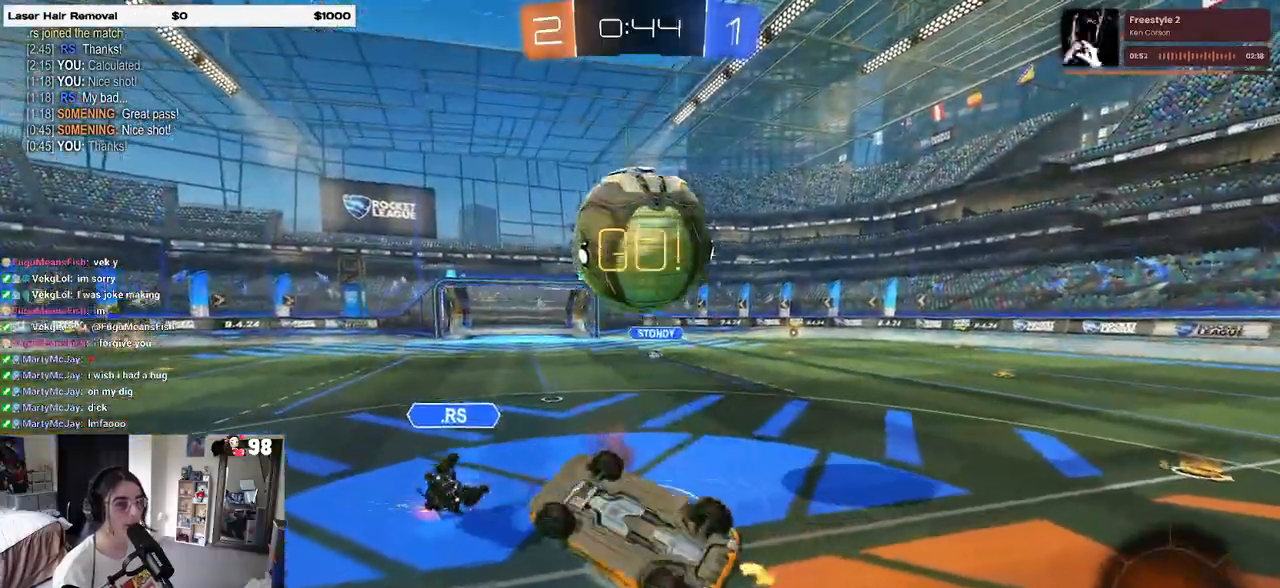
{"buttons": ["R2"], "left_stick": "up", "right_stick": "center", "events": [[350, "SQUARE", "up"], [450, "left_stick", "up"]]}
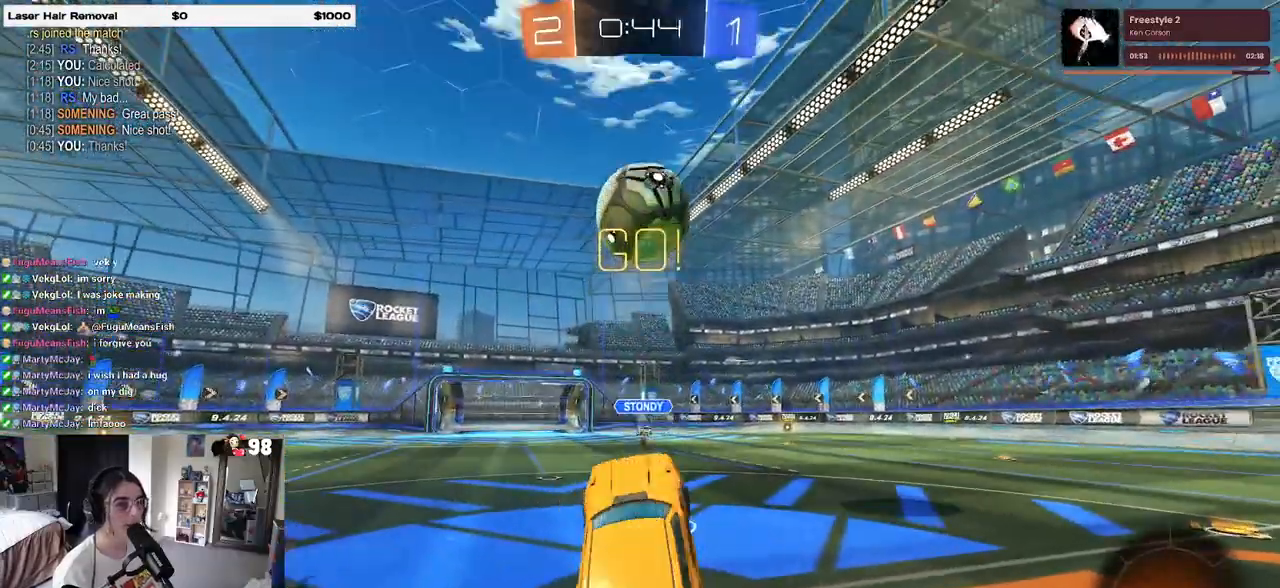
{"buttons": ["R2"], "left_stick": "right", "right_stick": "center", "events": [[150, "left_stick", "up-right"], [250, "left_stick", "right"]]}
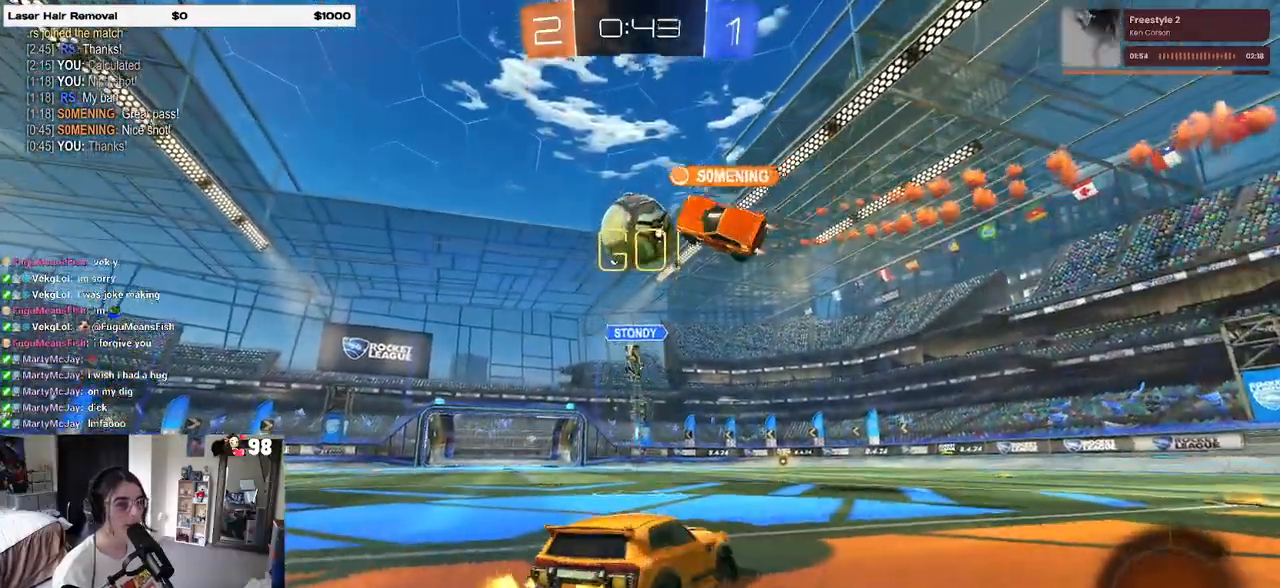
{"buttons": ["R2"], "left_stick": "right", "right_stick": "center", "events": []}
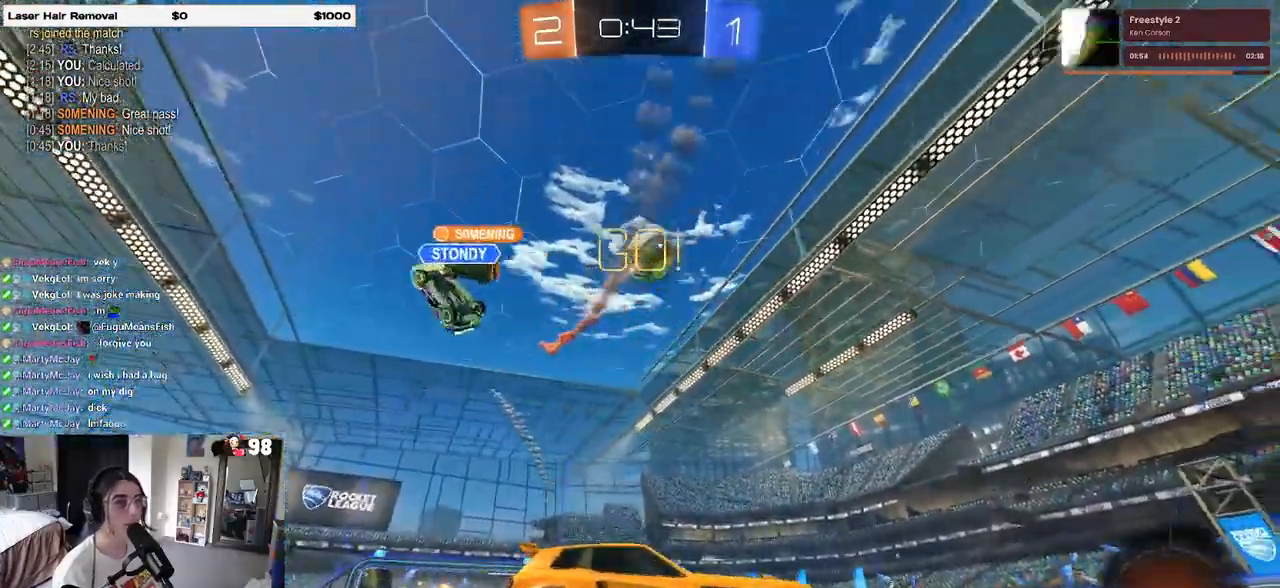
{"buttons": ["R1", "R2"], "left_stick": "left", "right_stick": "center"}
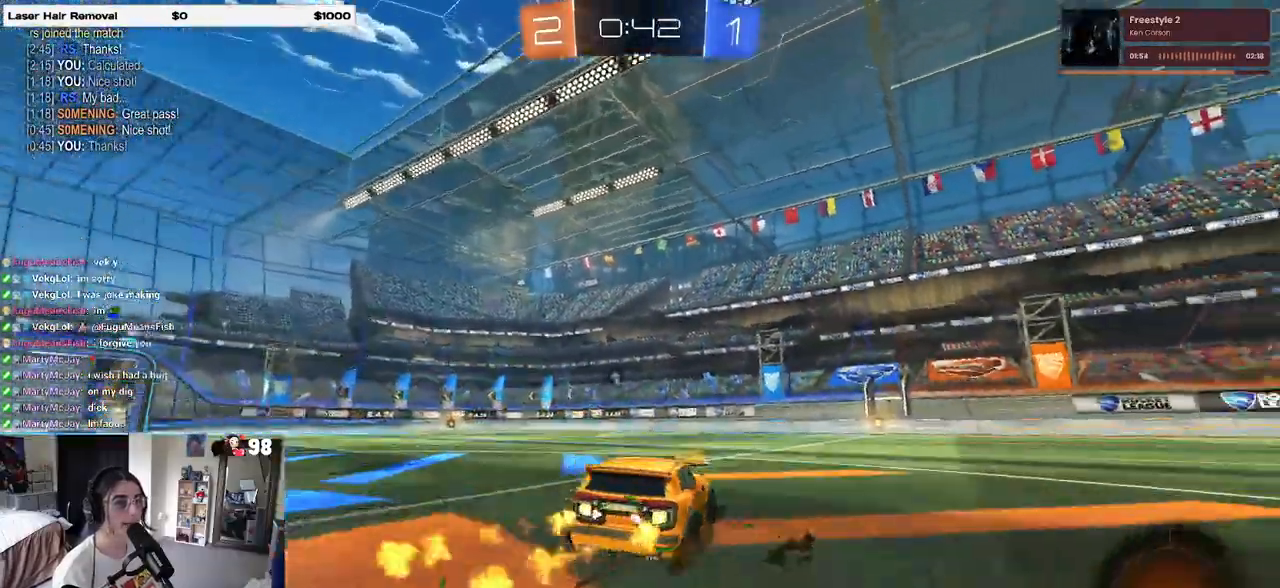
{"buttons": ["TRIANGLE", "R1", "R2"], "left_stick": "right", "right_stick": "center", "events": [[17, "left_stick", "center"], [333, "left_stick", "right"], [400, "TRIANGLE", "down"]]}
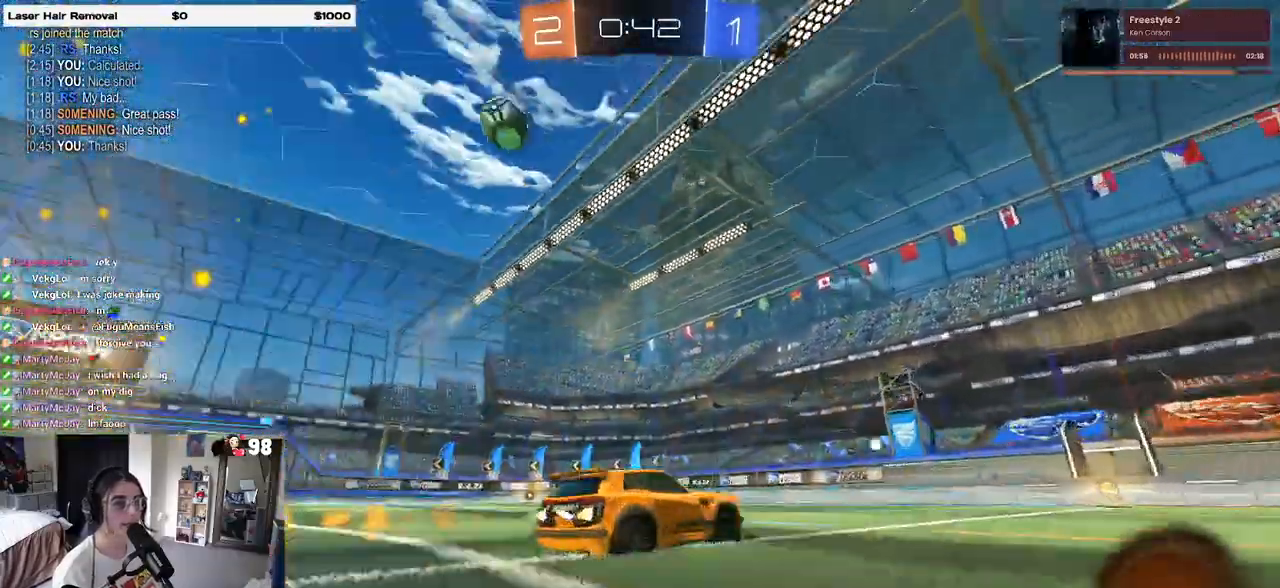
{"buttons": ["R2"], "left_stick": "left", "right_stick": "center", "events": [[67, "TRIANGLE", "up"], [183, "left_stick", "center"], [267, "R1", "up"], [433, "left_stick", "left"]]}
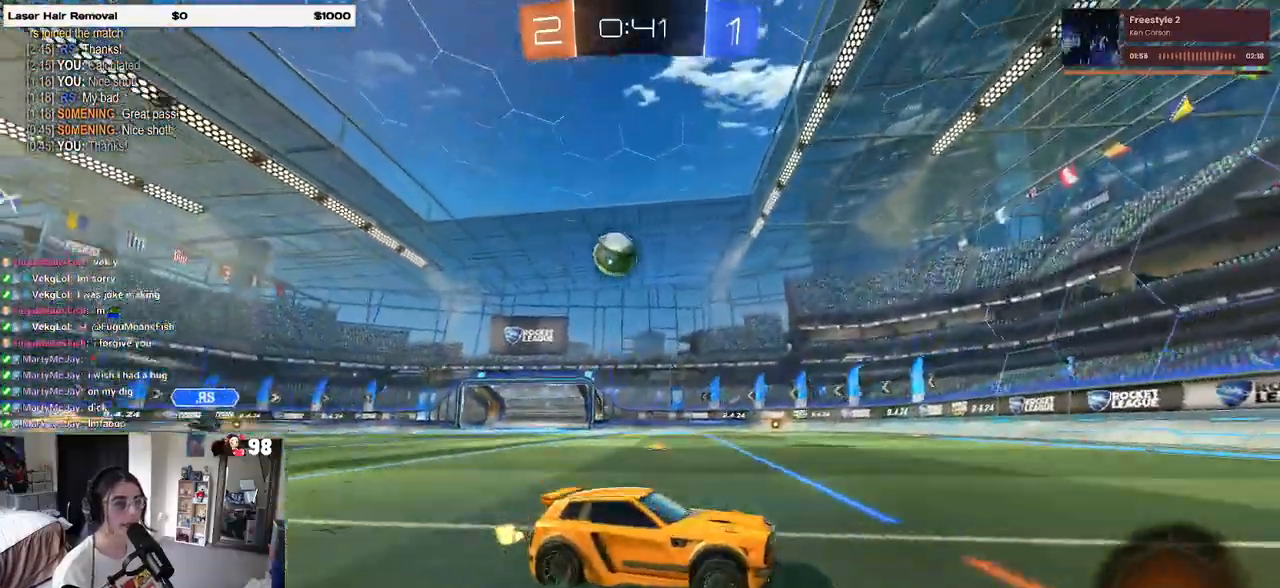
{"buttons": ["R2"], "left_stick": "center", "right_stick": "center", "events": [[67, "left_stick", "center"], [267, "left_stick", "left"], [400, "left_stick", "center"]]}
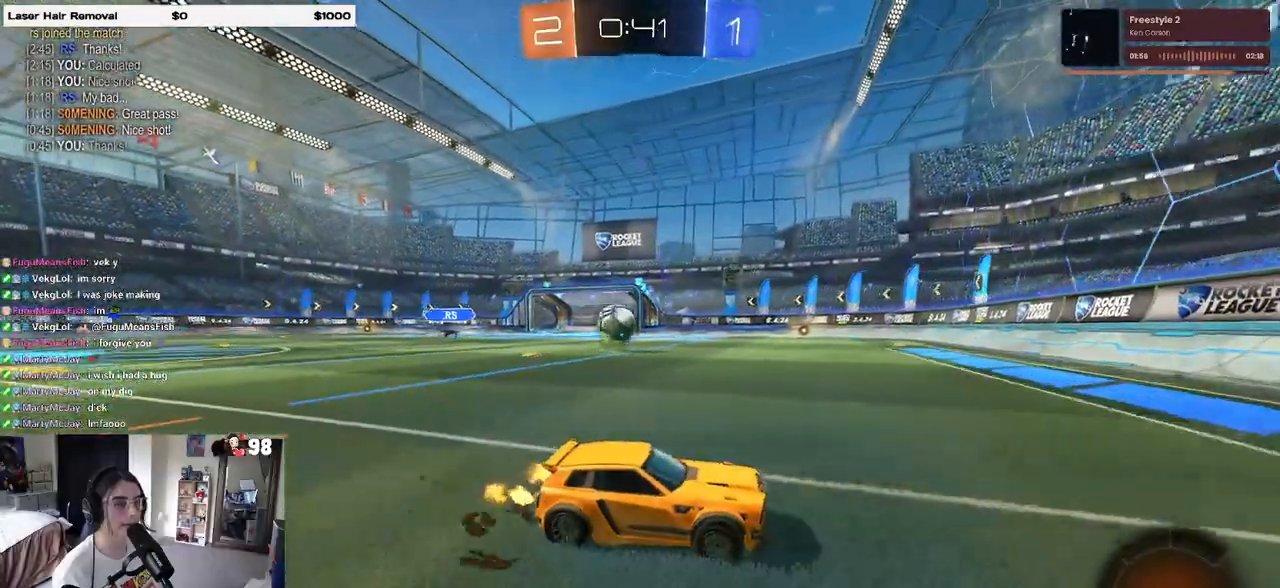
{"buttons": ["L2"], "left_stick": "center", "right_stick": "center", "events": [[233, "left_stick", "left"], [383, "R2", "up"], [417, "L2", "down"], [433, "left_stick", "center"]]}
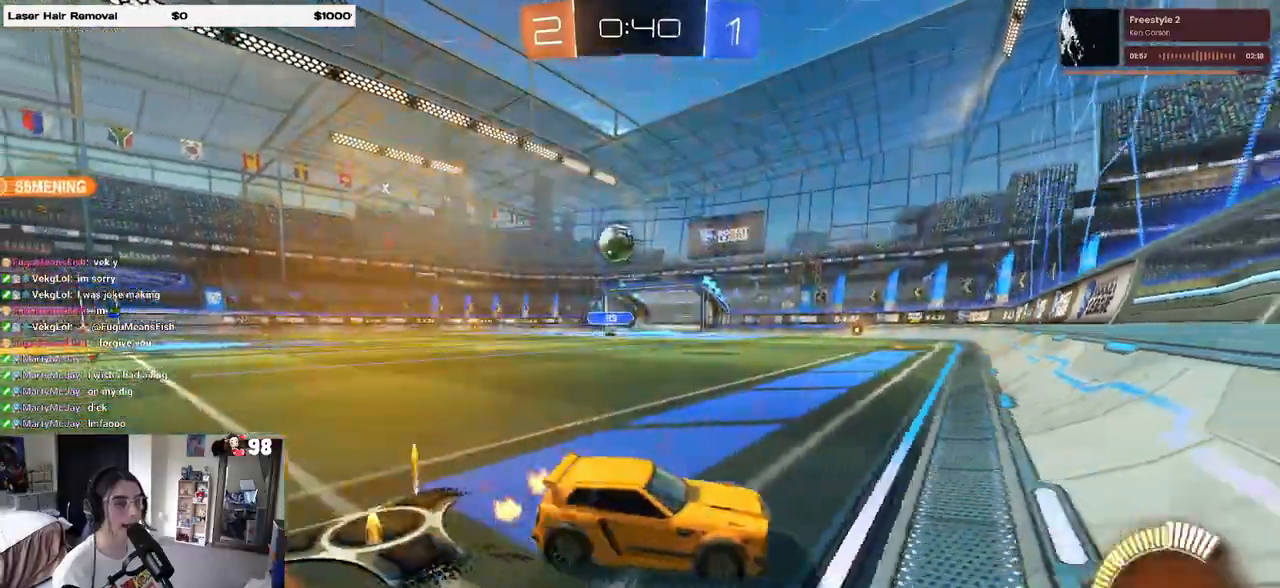
{"buttons": ["L2", "R2"], "left_stick": "left", "right_stick": "center", "events": [[67, "R2", "down"], [100, "L2", "up"], [167, "left_stick", "left"], [433, "L2", "down"]]}
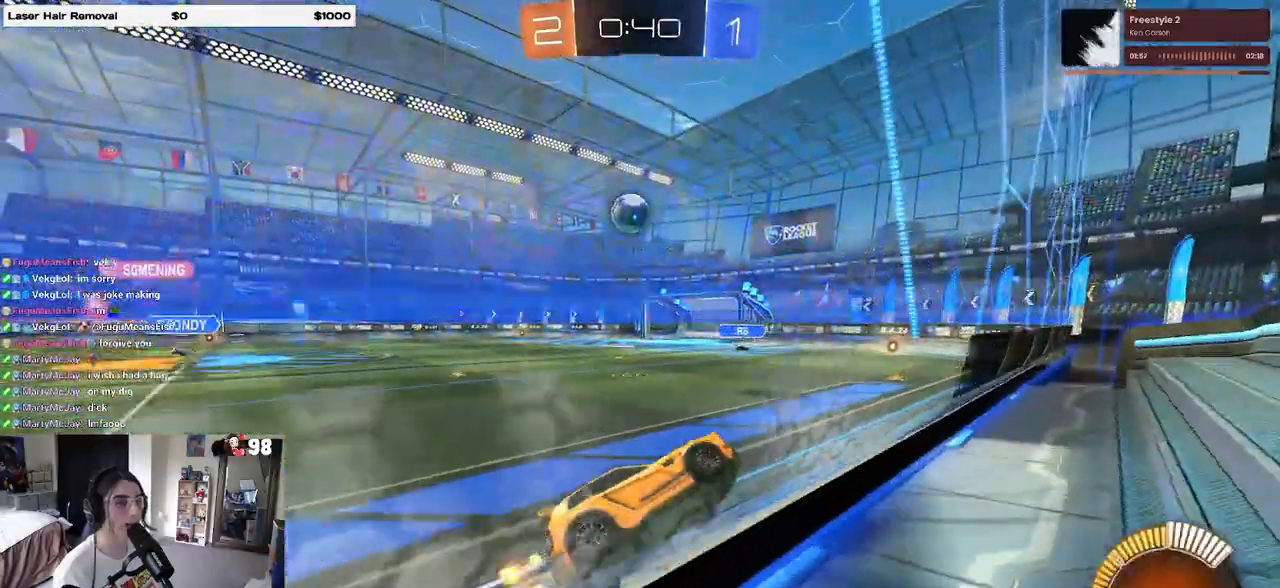
{"buttons": ["R2"], "left_stick": "center", "right_stick": "center", "events": [[167, "L2", "up"], [467, "left_stick", "center"]]}
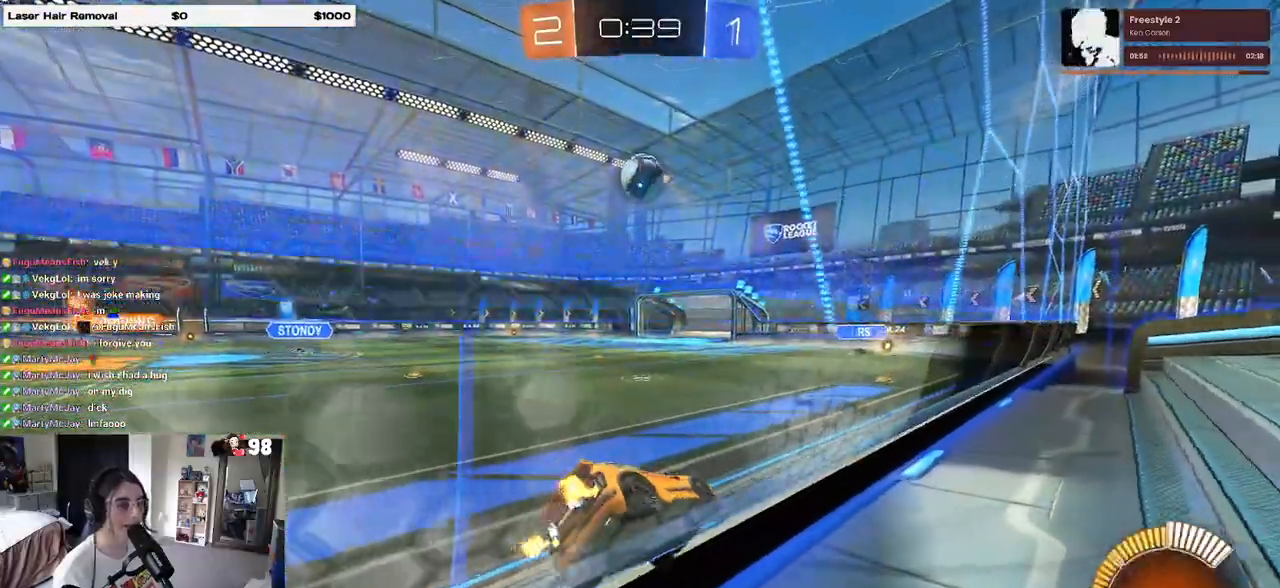
{"buttons": [], "left_stick": "right", "right_stick": "center", "events": [[400, "R2", "up"], [417, "left_stick", "right"]]}
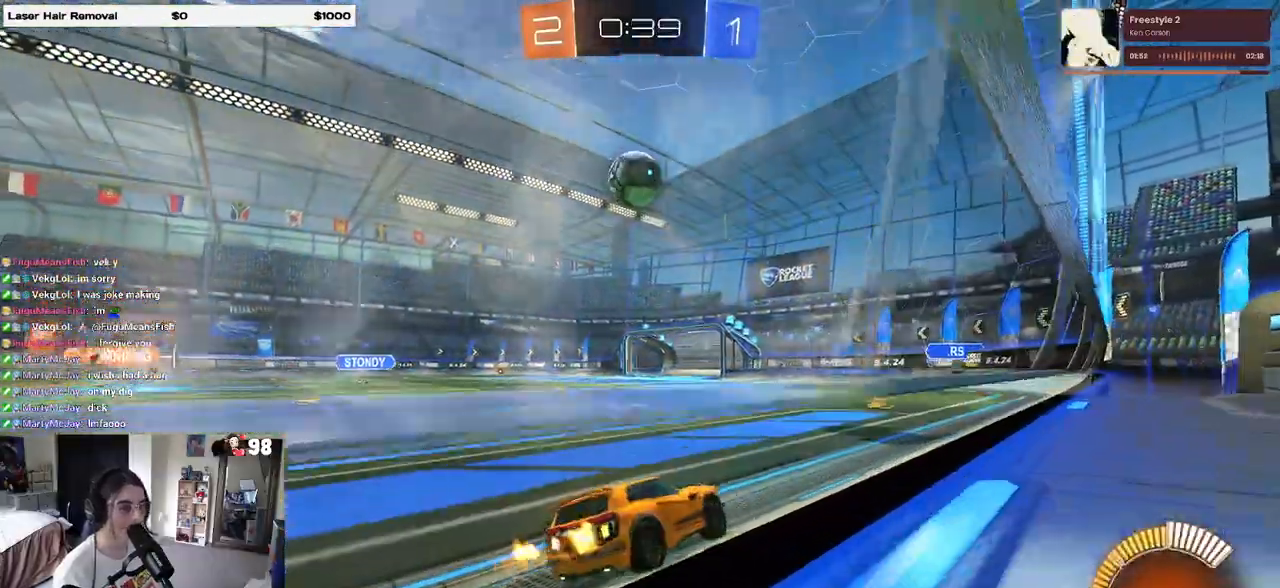
{"buttons": ["R2"], "left_stick": "center", "right_stick": "center", "events": [[83, "left_stick", "center"], [200, "R2", "down"], [233, "left_stick", "left"], [500, "left_stick", "center"]]}
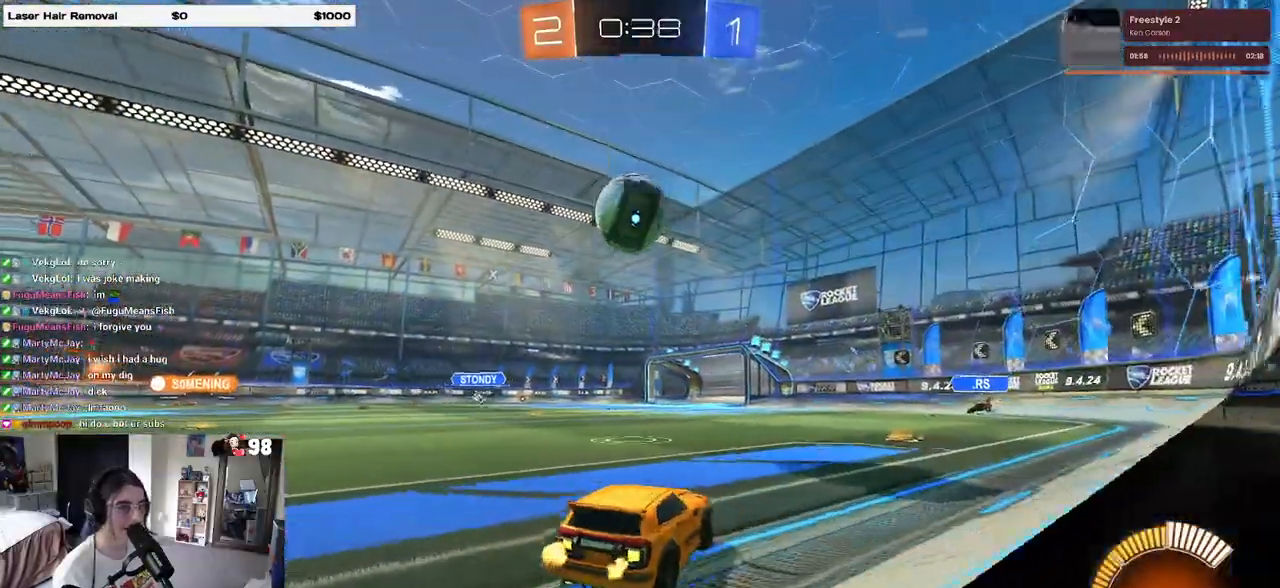
{"buttons": [], "left_stick": "left", "right_stick": "center", "events": [[367, "TRIANGLE", "down"], [367, "left_stick", "left"], [450, "TRIANGLE", "up"], [483, "R2", "up"]]}
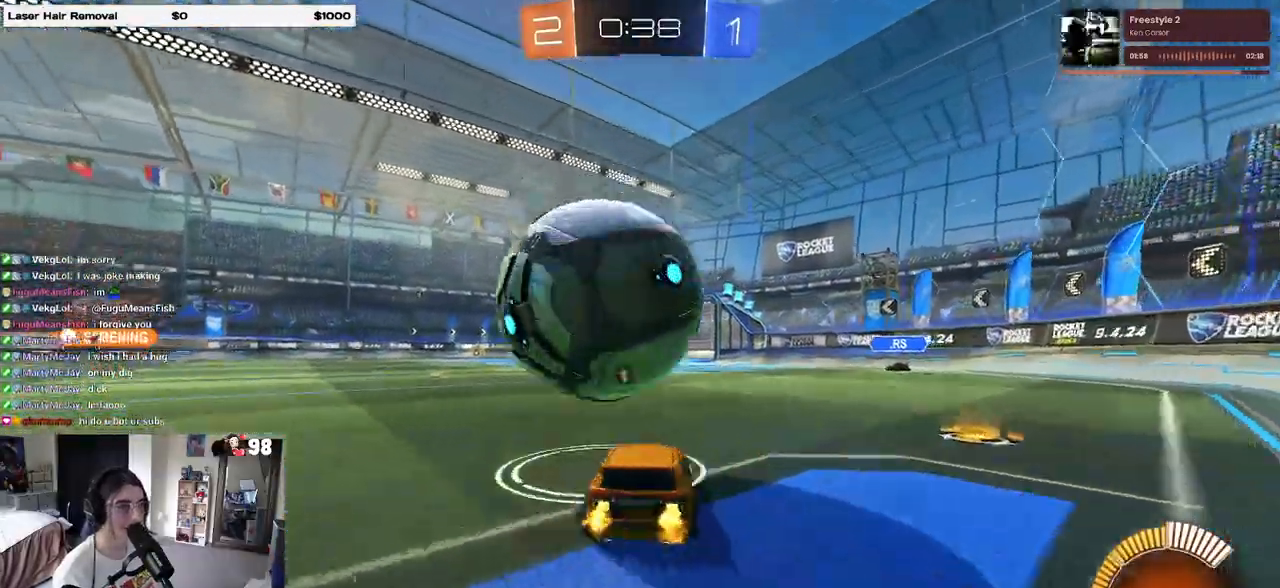
{"buttons": ["R2"], "left_stick": "center", "right_stick": "center", "events": [[33, "left_stick", "center"], [83, "L2", "down"], [200, "L2", "up"], [317, "left_stick", "left"], [383, "R2", "down"], [500, "left_stick", "center"]]}
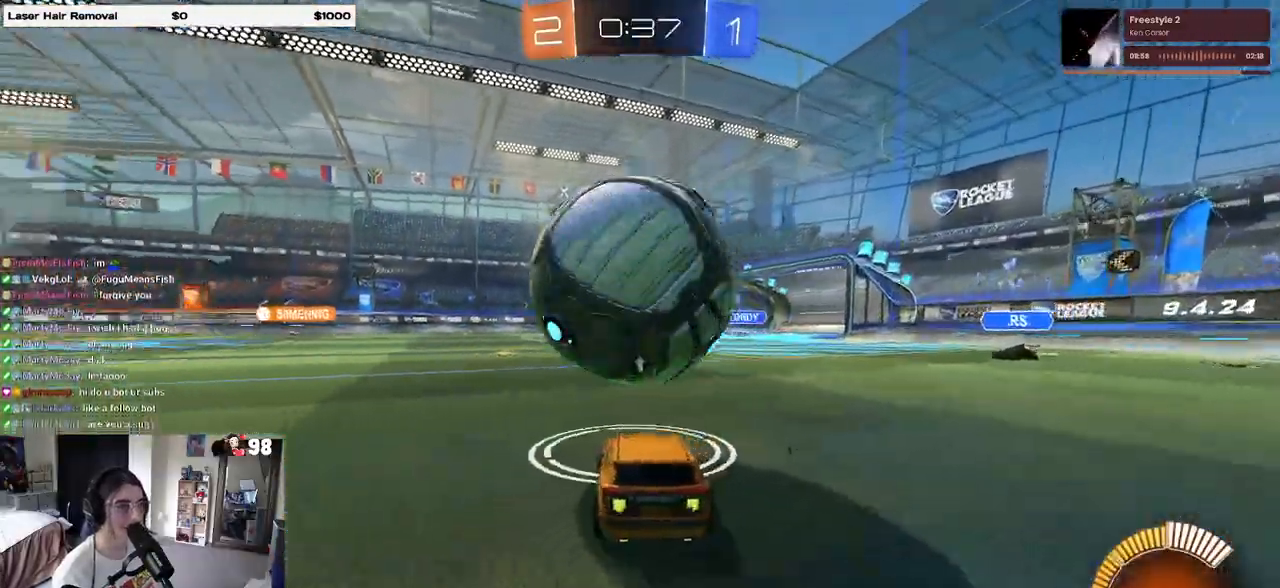
{"buttons": ["R2"], "left_stick": "center", "right_stick": "center", "events": [[17, "R2", "up"], [117, "R2", "down"], [167, "left_stick", "right"], [283, "left_stick", "center"]]}